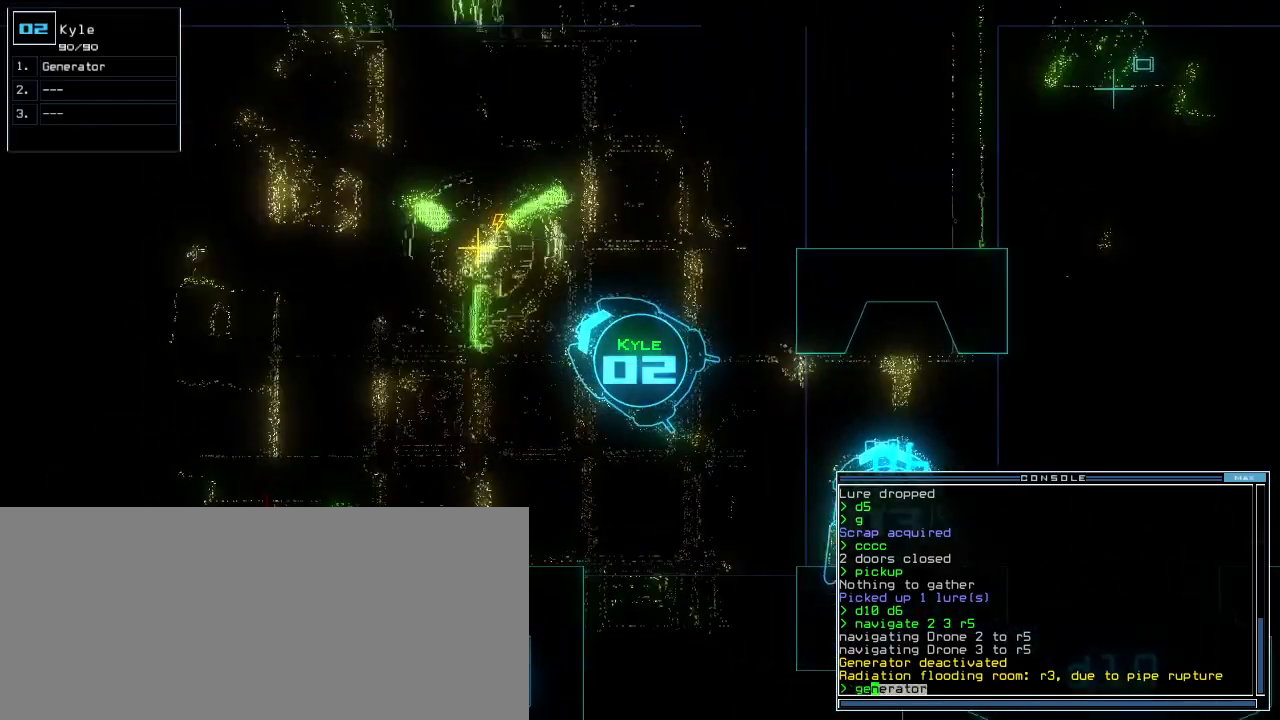
Gameplay with keyboard; each line is a JSON object with the keys held at the frame after it. "events" lists presses ("down") and releases ("up") of ".", "0", "1", "2", "3", "4", "5", "6", "7", "8", "9", "a", "b", "backspace", "c", "caps_lock", "comma", "ctrl_l", "ctrl_r", "d", "down", "e", "equals", "escape", "f", "f8", "g", "h", "i", "j", "k", "l", "left", "m", "minus", "n", "o", "p", "q", "quote", "r", "return", "right", "s", "semicolon", "shift_l", "shift_r", "space", "t", "tab", "tilde", "u", "up", "v", "w", "x", "y" and "z" between this image and that frame as [ms after this image, input, new state], when the widget could be followed in between. No other keys are recorded. Mouse input is not recorded.
{"keys": [], "events": [[300, "return", "down"], [320, "up", "up"], [400, "return", "up"], [420, "space", "down"], [500, "space", "up"]]}
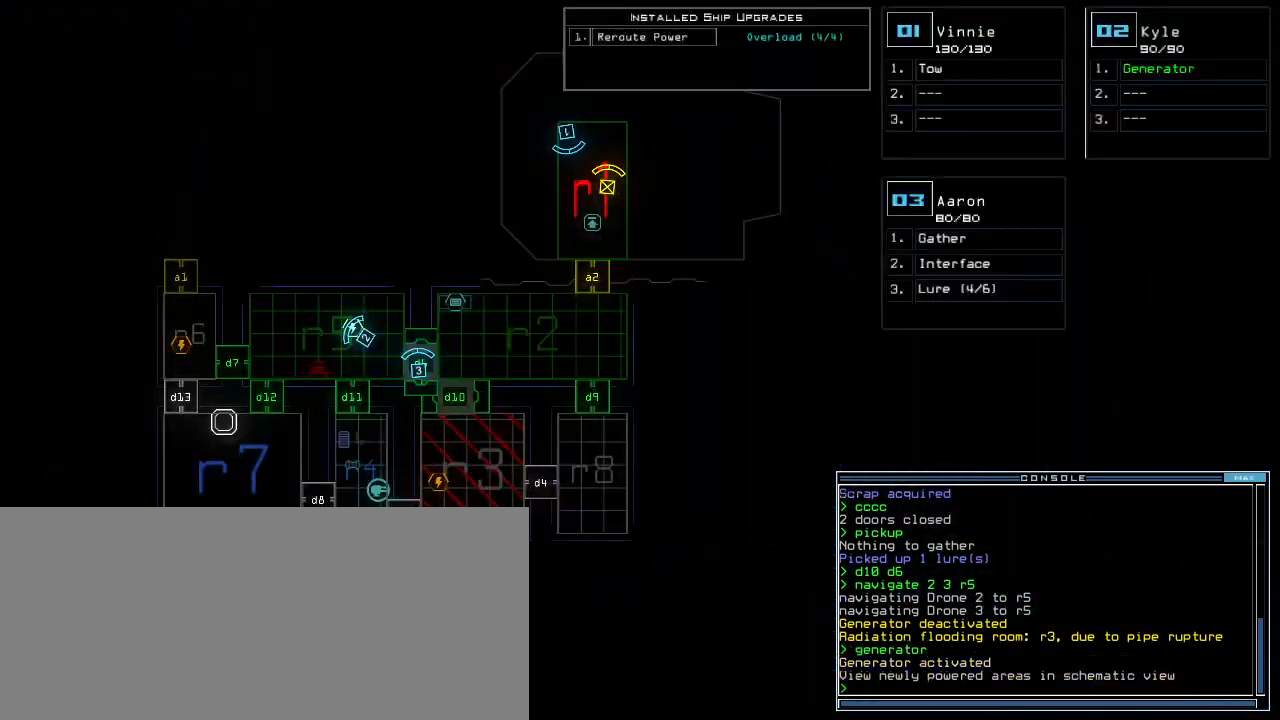
{"keys": ["right"], "events": [[240, "3", "down"], [240, "right", "down"], [300, "3", "up"]]}
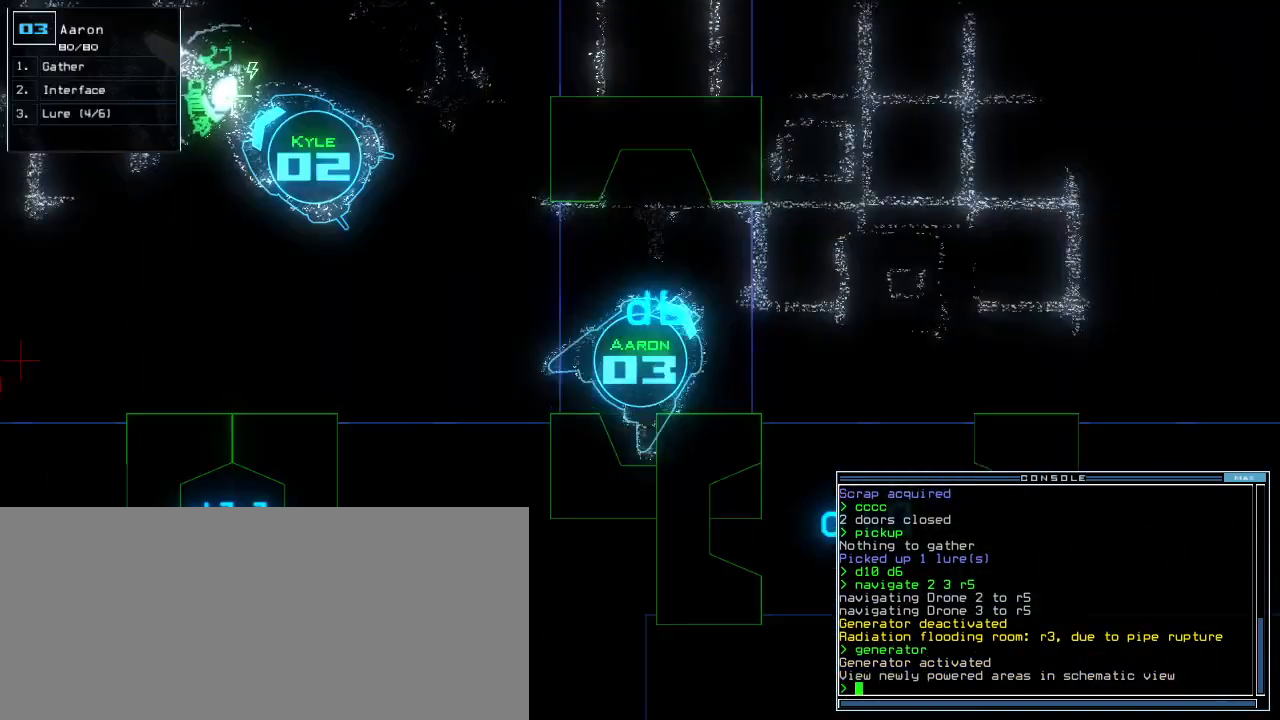
{"keys": ["down"], "events": [[80, "down", "down"], [300, "right", "up"]]}
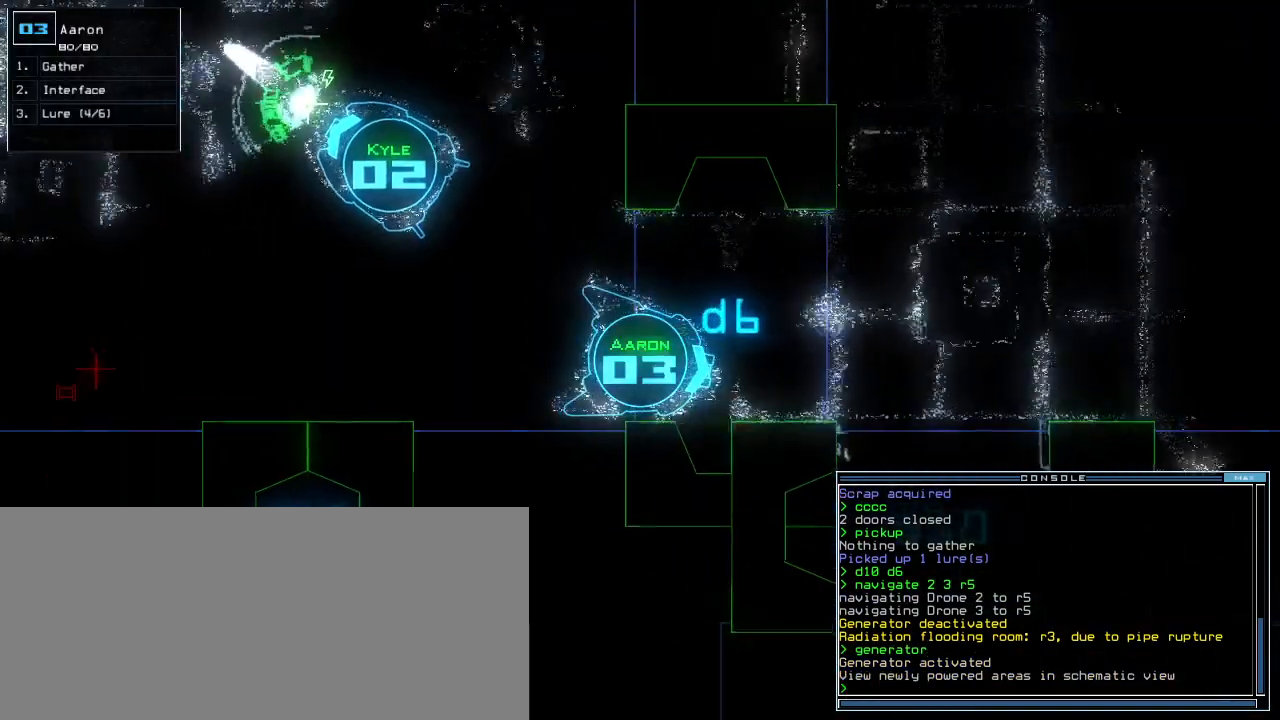
{"keys": ["down"], "events": [[140, "c", "down"], [180, "c", "up"], [240, "c", "down"], [340, "c", "up"], [400, "return", "down"], [480, "return", "up"]]}
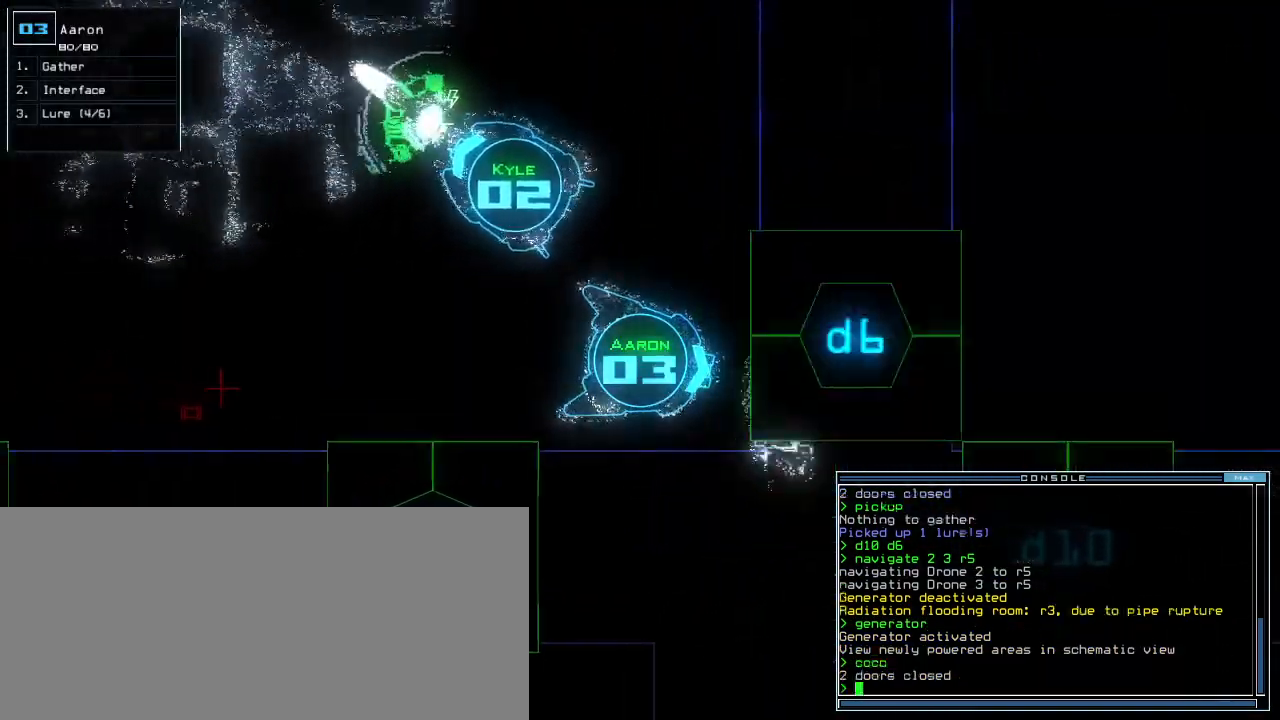
{"keys": [], "events": [[20, "down", "up"], [20, "space", "down"], [120, "space", "up"]]}
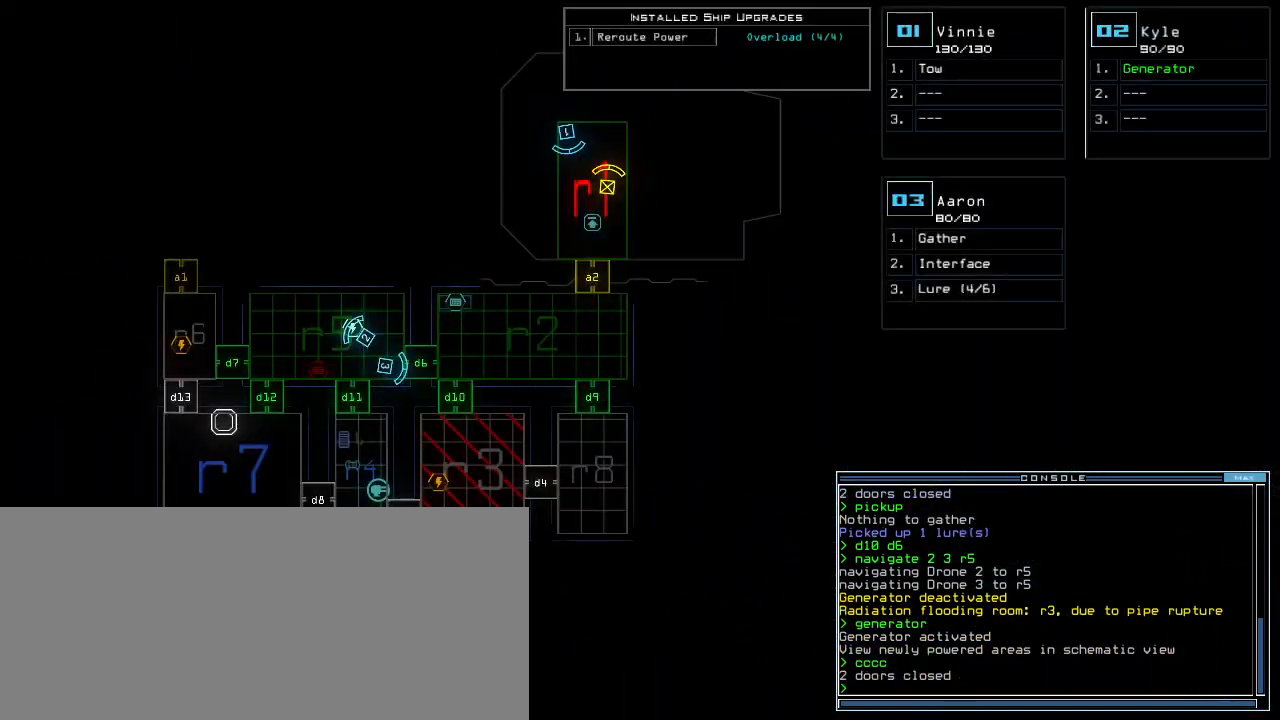
{"keys": [], "events": []}
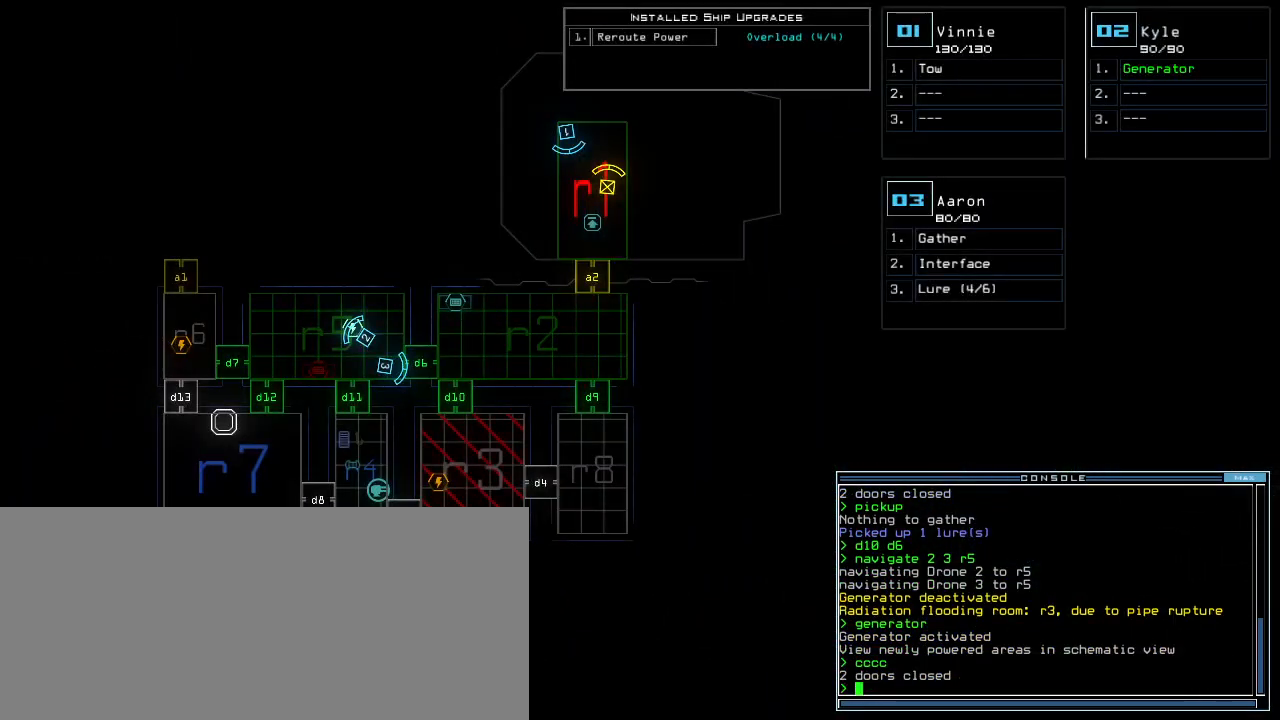
{"keys": ["r"], "events": [[340, "a", "down"], [440, "r", "down"], [480, "a", "up"]]}
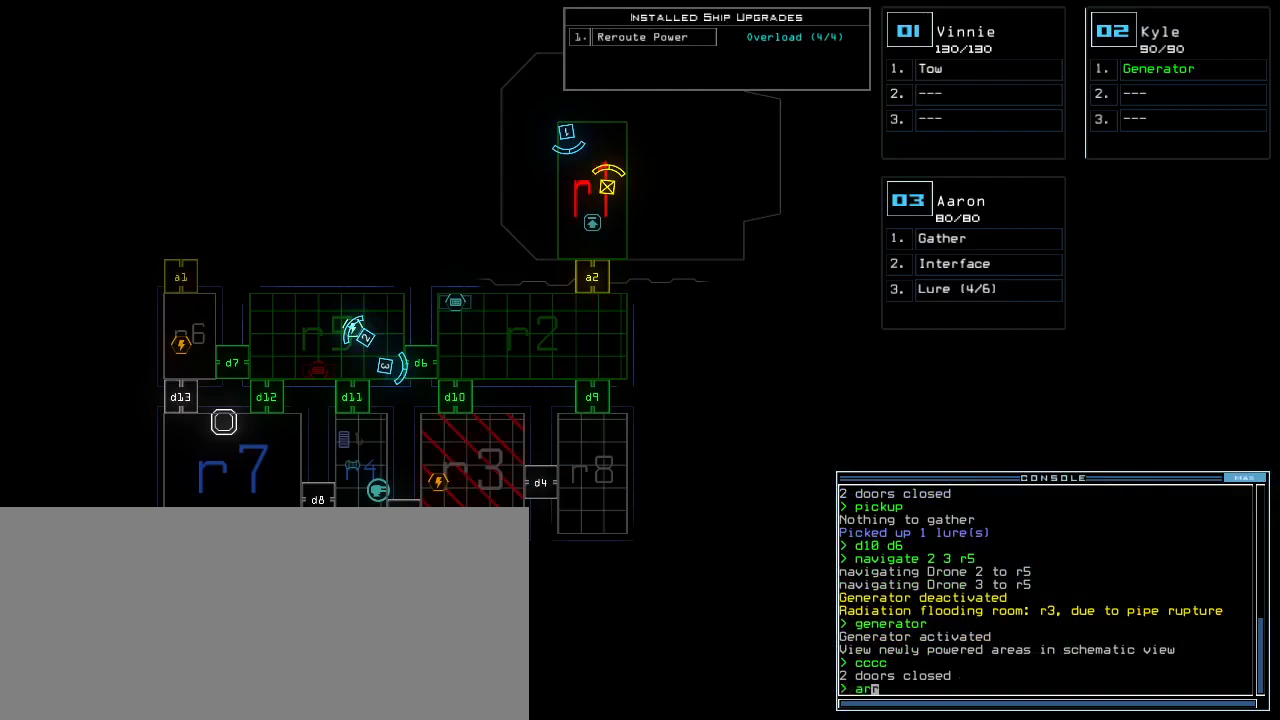
{"keys": [], "events": [[20, "r", "up"], [180, "return", "down"], [240, "return", "up"]]}
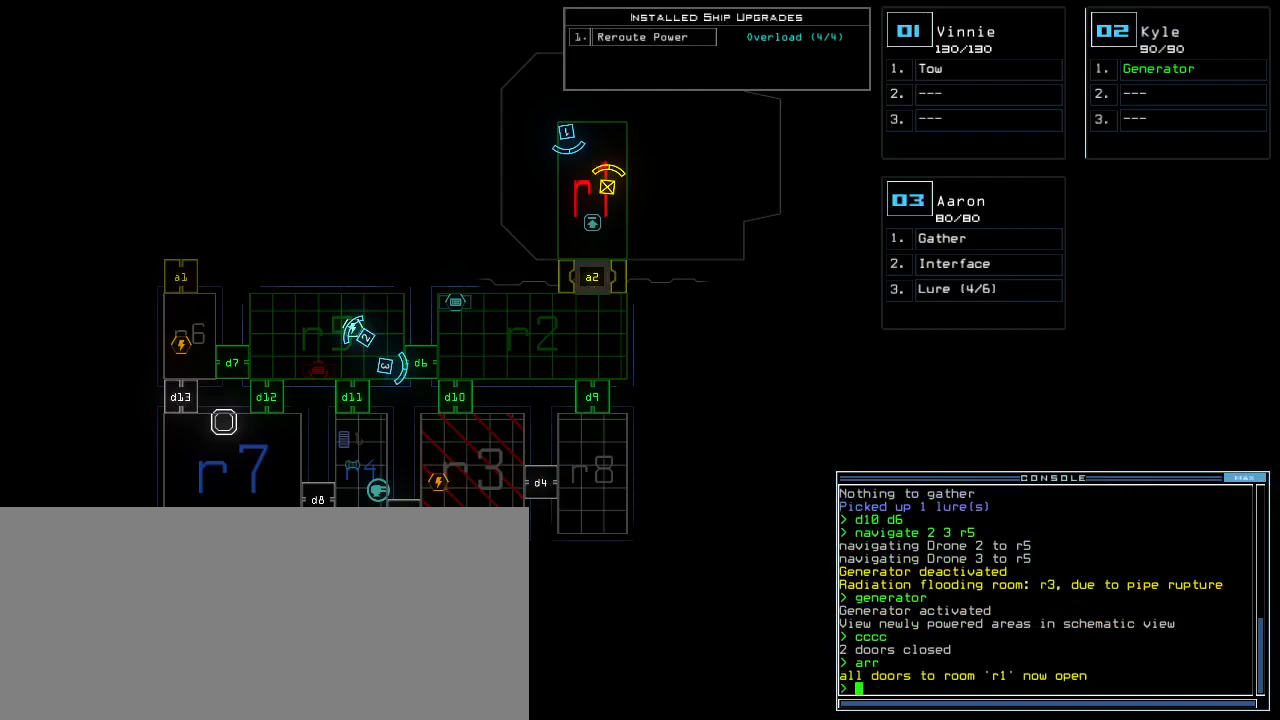
{"keys": [], "events": [[260, "1", "down"], [360, "1", "up"]]}
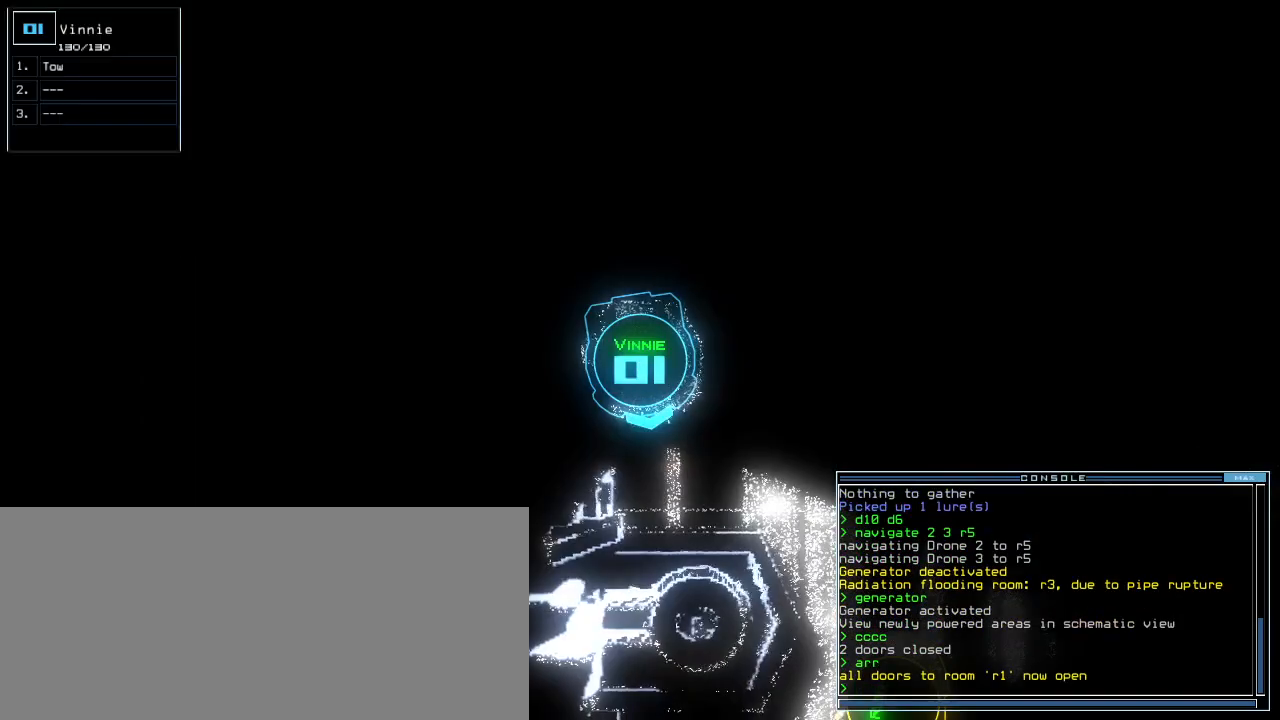
{"keys": [], "events": []}
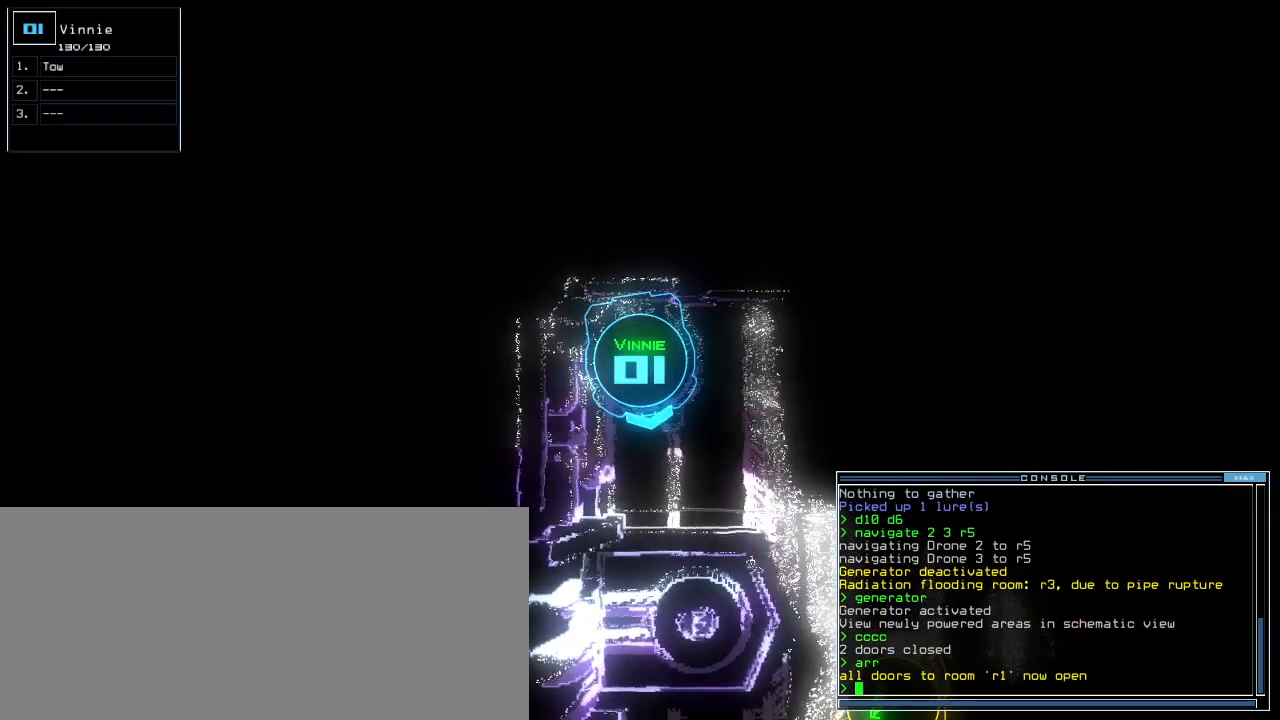
{"keys": [], "events": []}
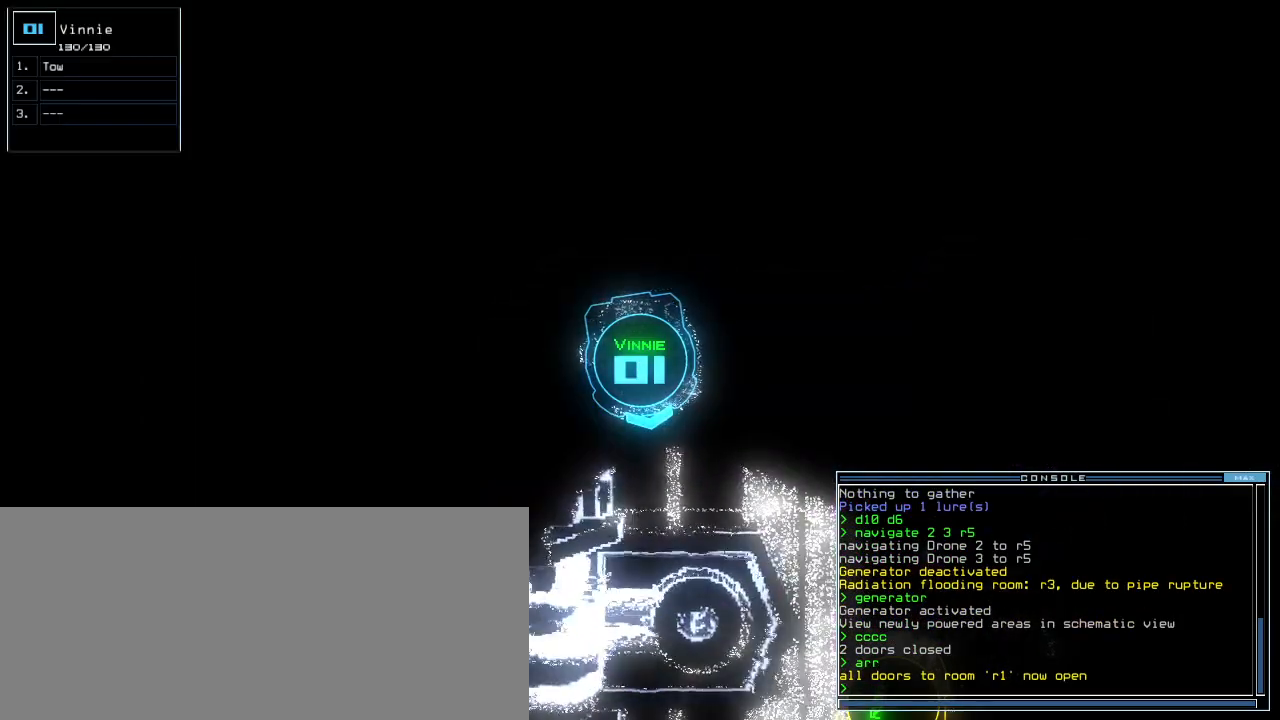
{"keys": [], "events": []}
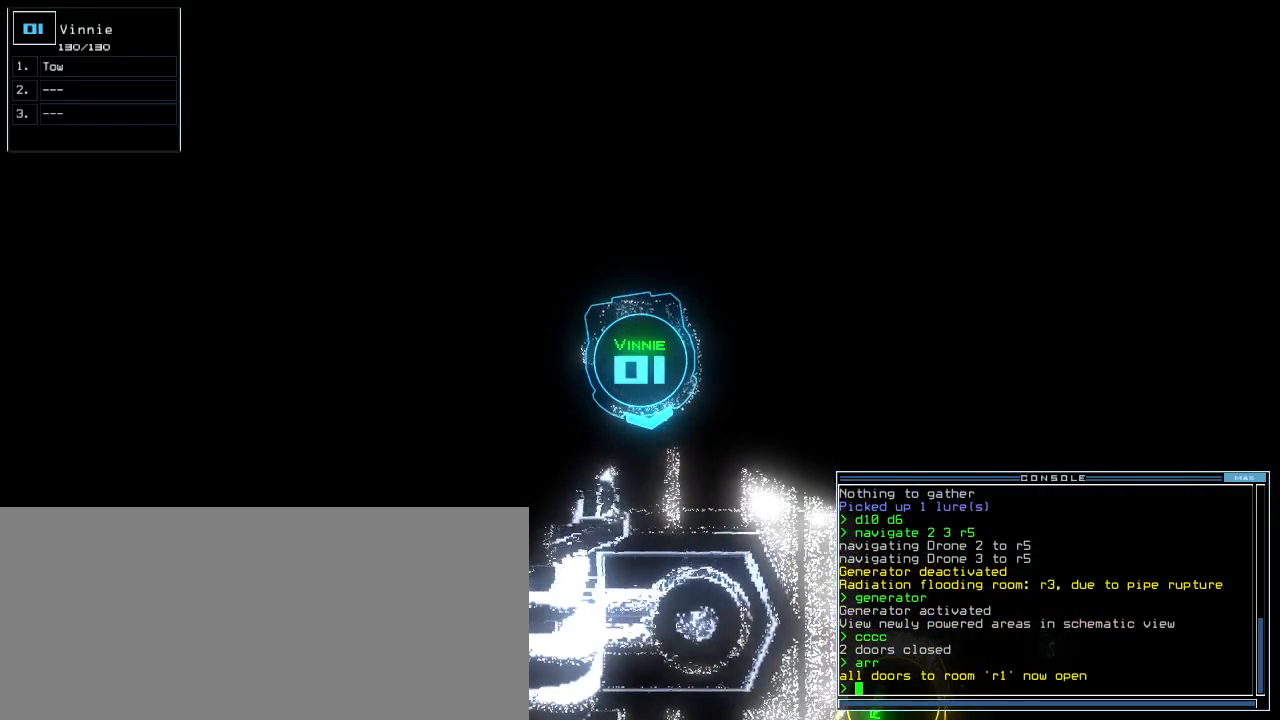
{"keys": [], "events": []}